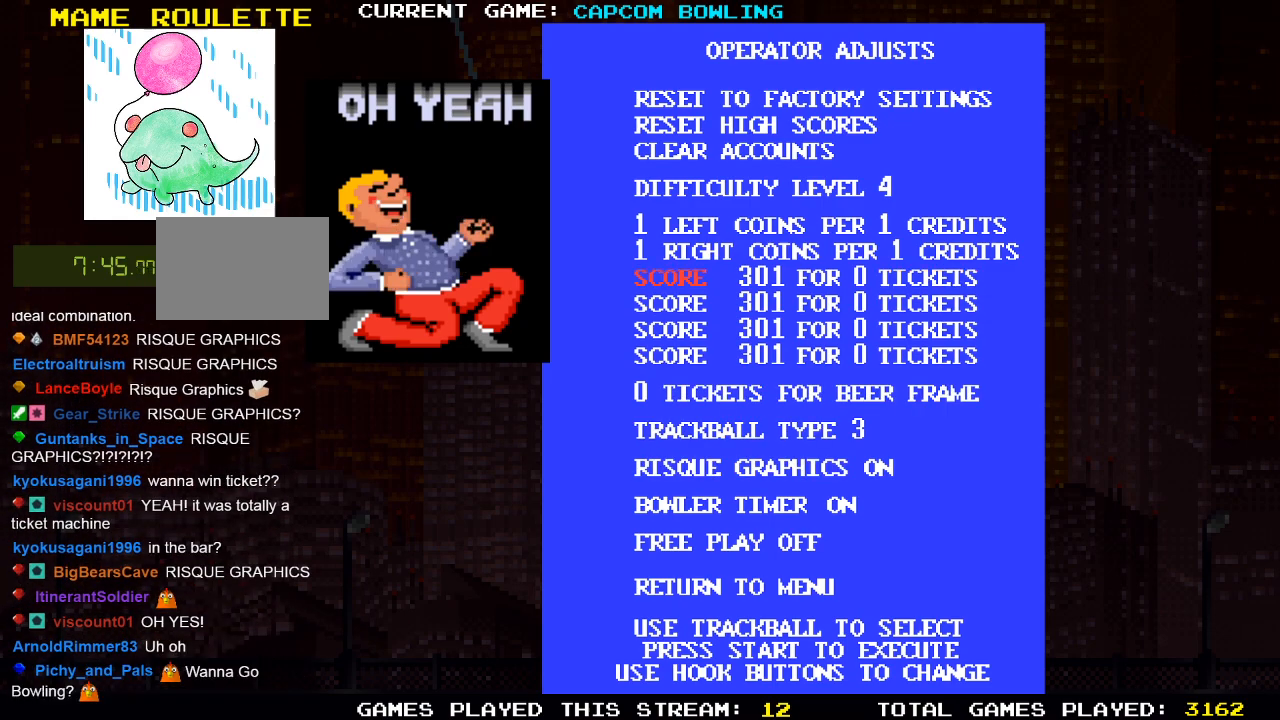
Gameplay with a controller (PlayStation layout); each line is a JSON object with the inputs held at the frame after it. "events" lists button and stick changes between this image and that frame as [ms after this image, input, new state], when the widget could be followed in between.
{"buttons": ["CROSS"], "left_stick": "center", "right_stick": "center", "events": [[317, "CROSS", "down"]]}
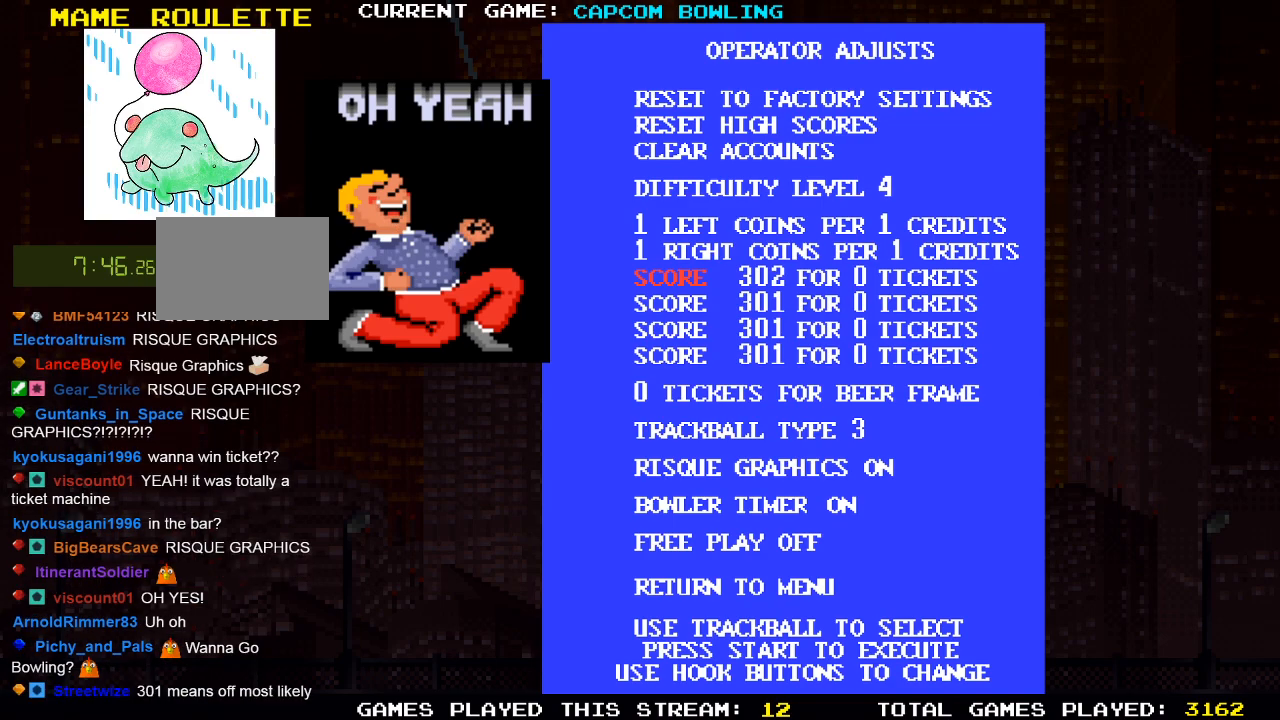
{"buttons": [], "left_stick": "center", "right_stick": "center", "events": [[250, "CROSS", "up"], [367, "SQUARE", "down"], [483, "SQUARE", "up"]]}
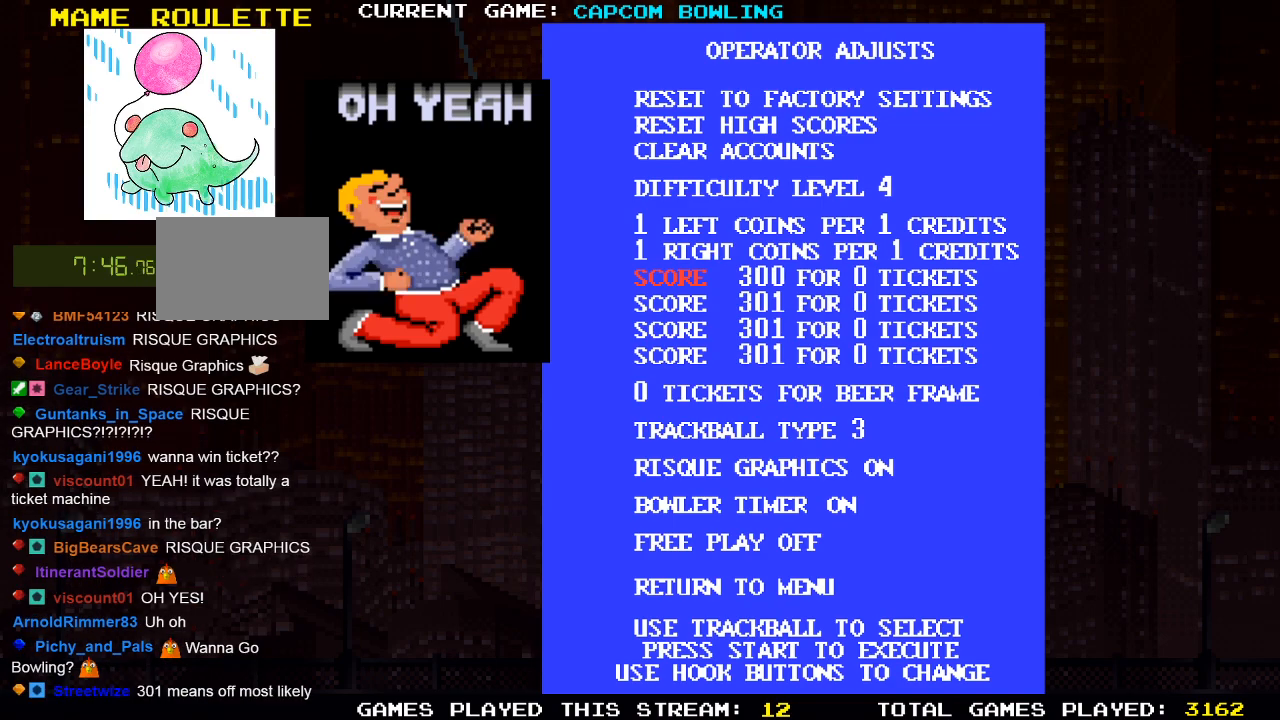
{"buttons": ["SQUARE"], "left_stick": "center", "right_stick": "center", "events": [[150, "SQUARE", "down"], [233, "SQUARE", "up"], [333, "SQUARE", "down"]]}
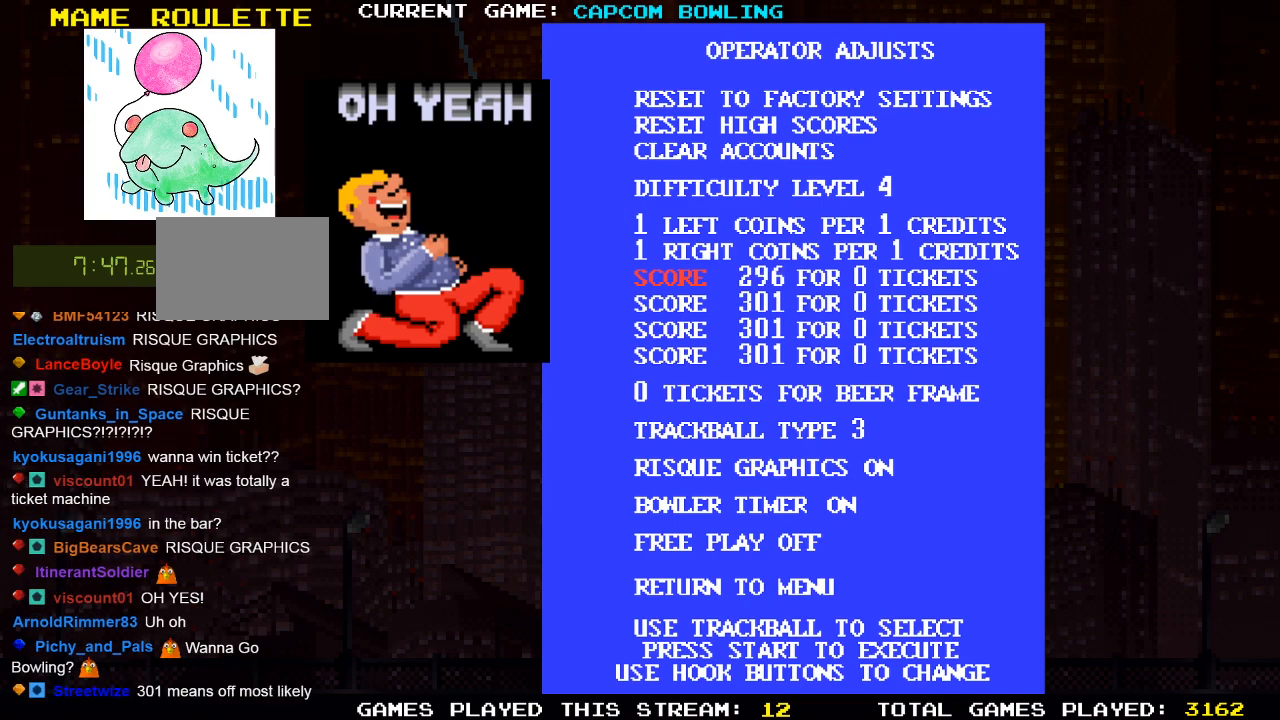
{"buttons": ["SQUARE"], "left_stick": "center", "right_stick": "center", "events": []}
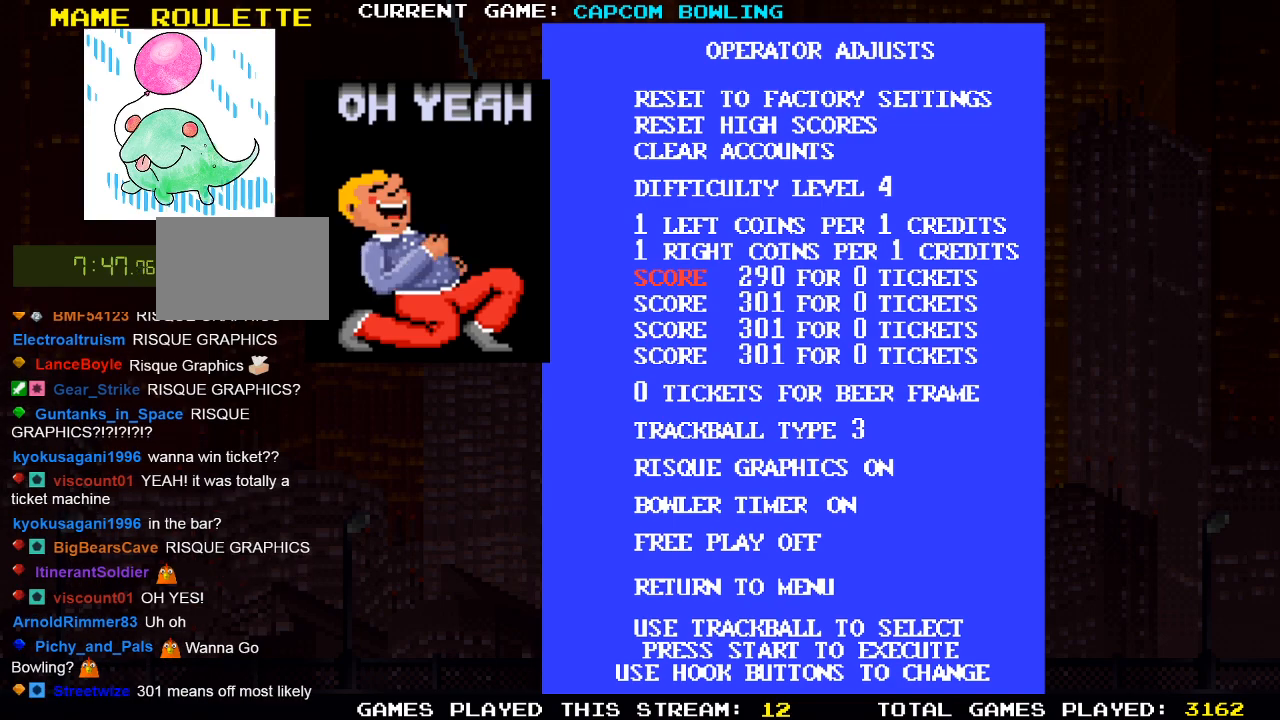
{"buttons": ["SQUARE"], "left_stick": "center", "right_stick": "center", "events": []}
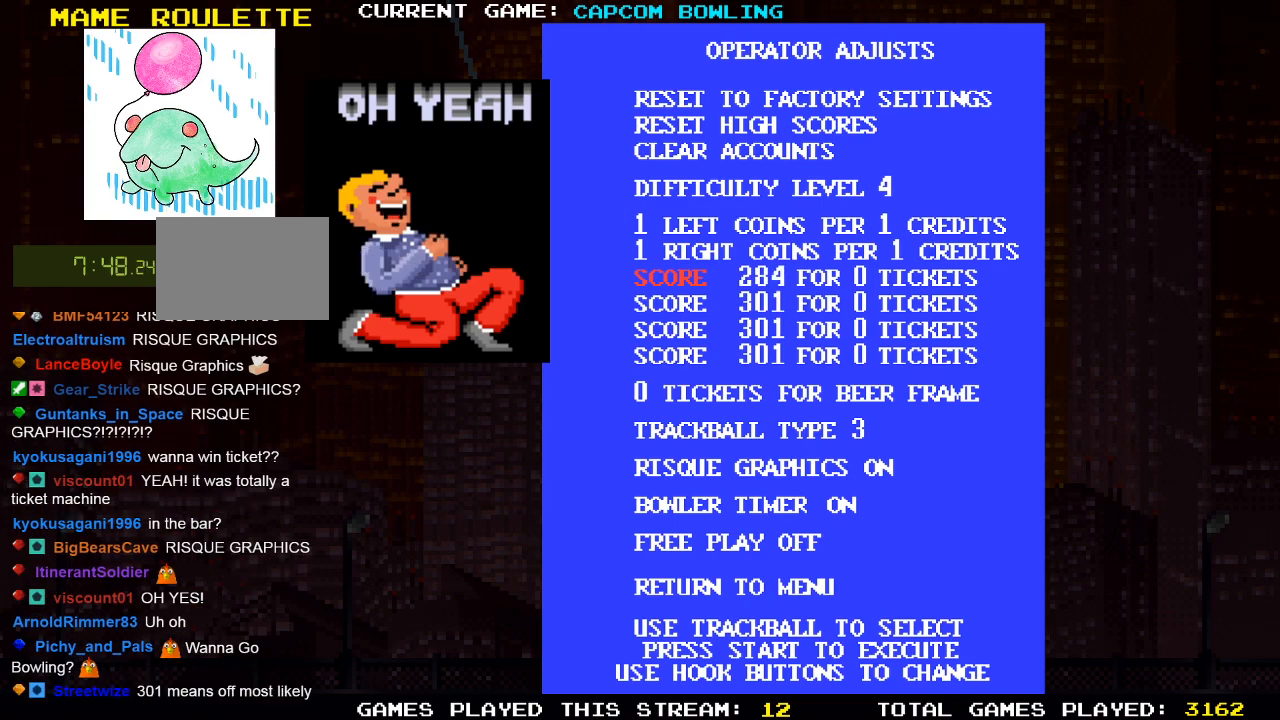
{"buttons": ["SQUARE"], "left_stick": "center", "right_stick": "center", "events": []}
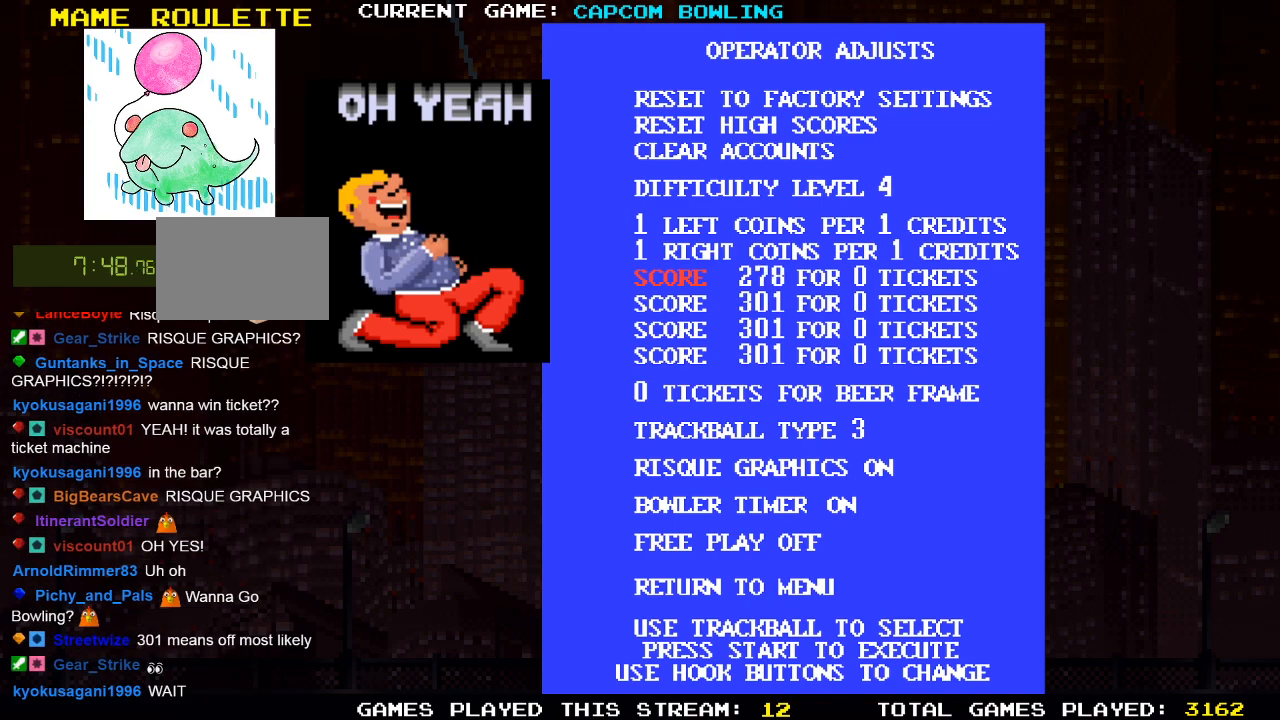
{"buttons": ["SQUARE"], "left_stick": "center", "right_stick": "center", "events": []}
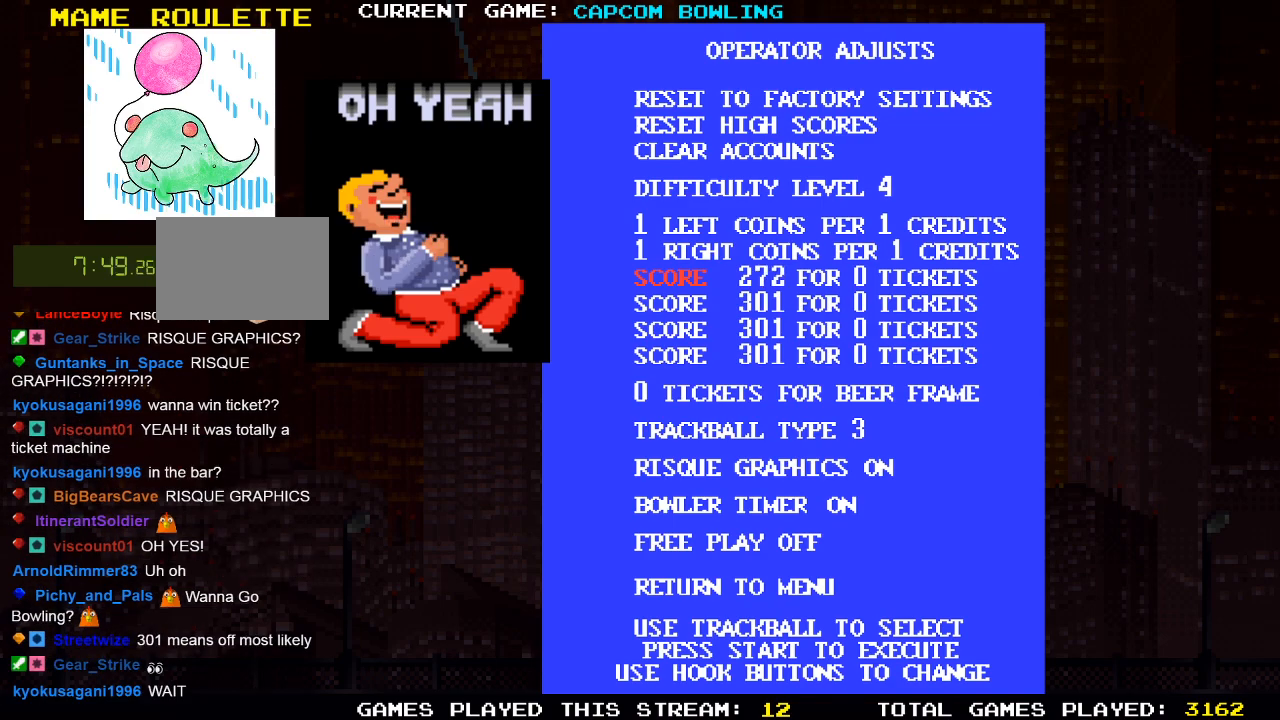
{"buttons": ["SQUARE"], "left_stick": "center", "right_stick": "center", "events": []}
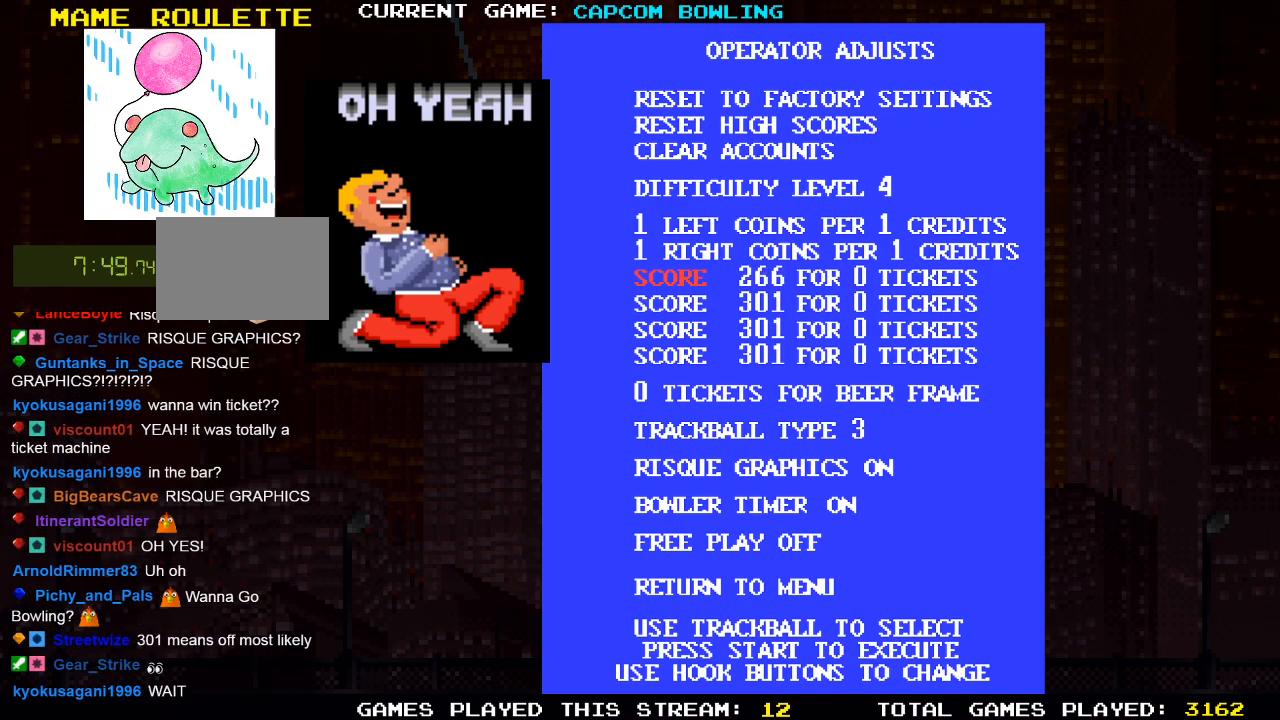
{"buttons": ["SQUARE"], "left_stick": "center", "right_stick": "center", "events": []}
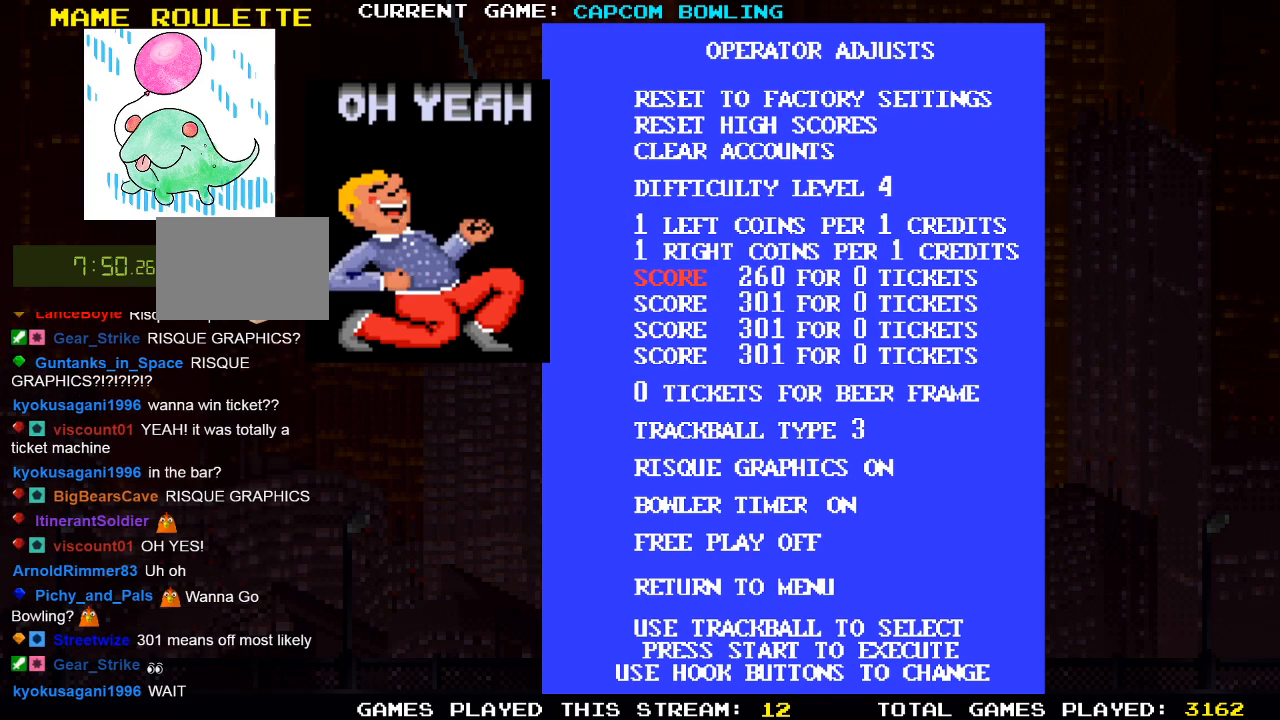
{"buttons": ["SQUARE"], "left_stick": "center", "right_stick": "center", "events": []}
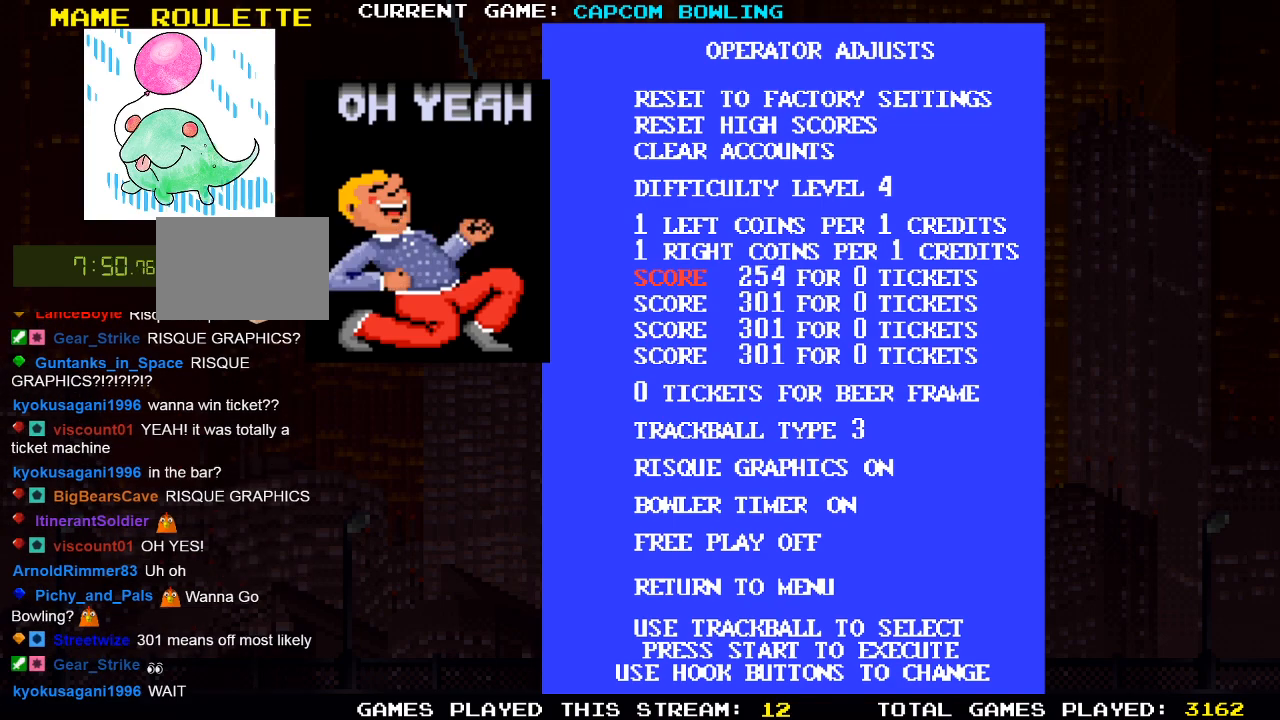
{"buttons": ["SQUARE"], "left_stick": "center", "right_stick": "center", "events": []}
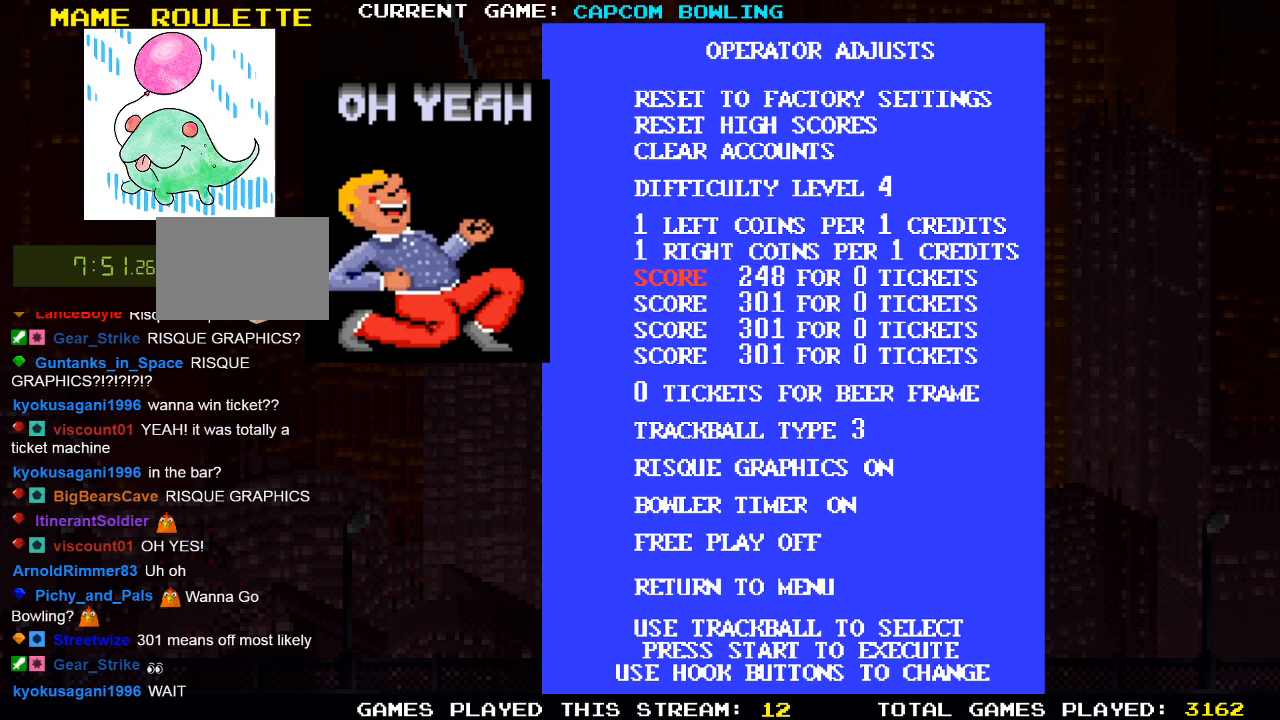
{"buttons": ["SQUARE"], "left_stick": "center", "right_stick": "center", "events": []}
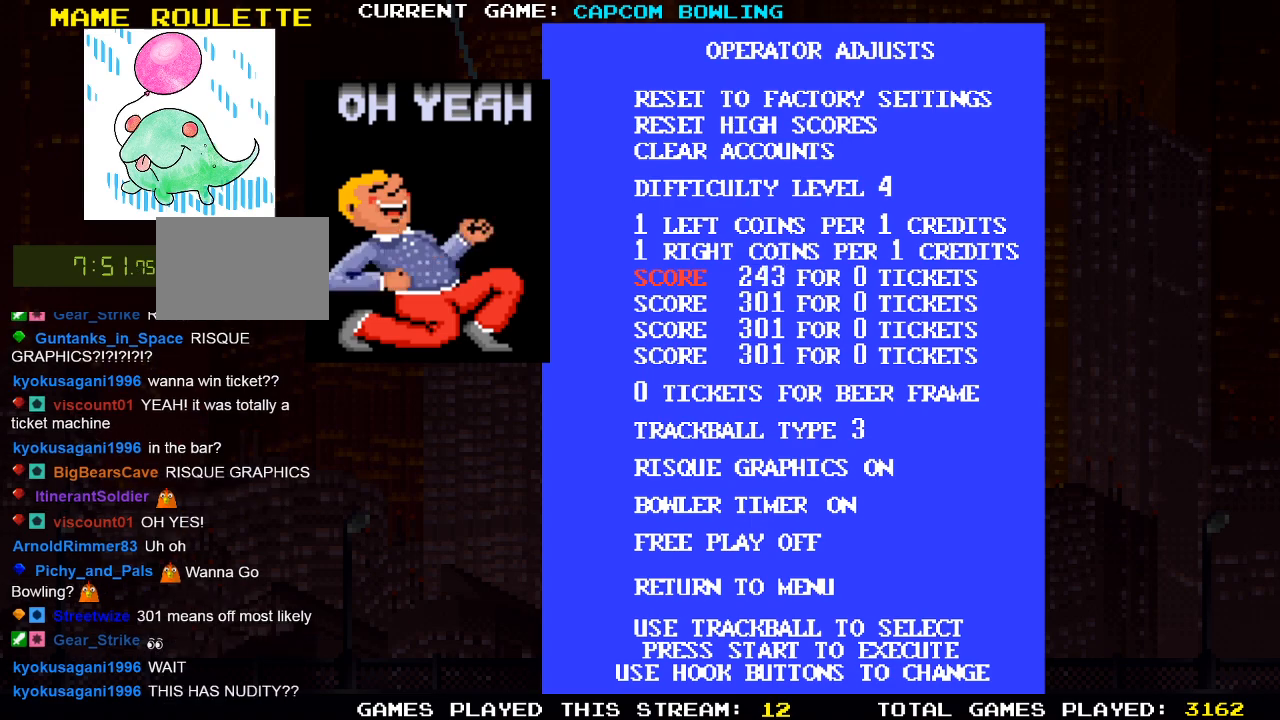
{"buttons": ["SQUARE"], "left_stick": "center", "right_stick": "center", "events": []}
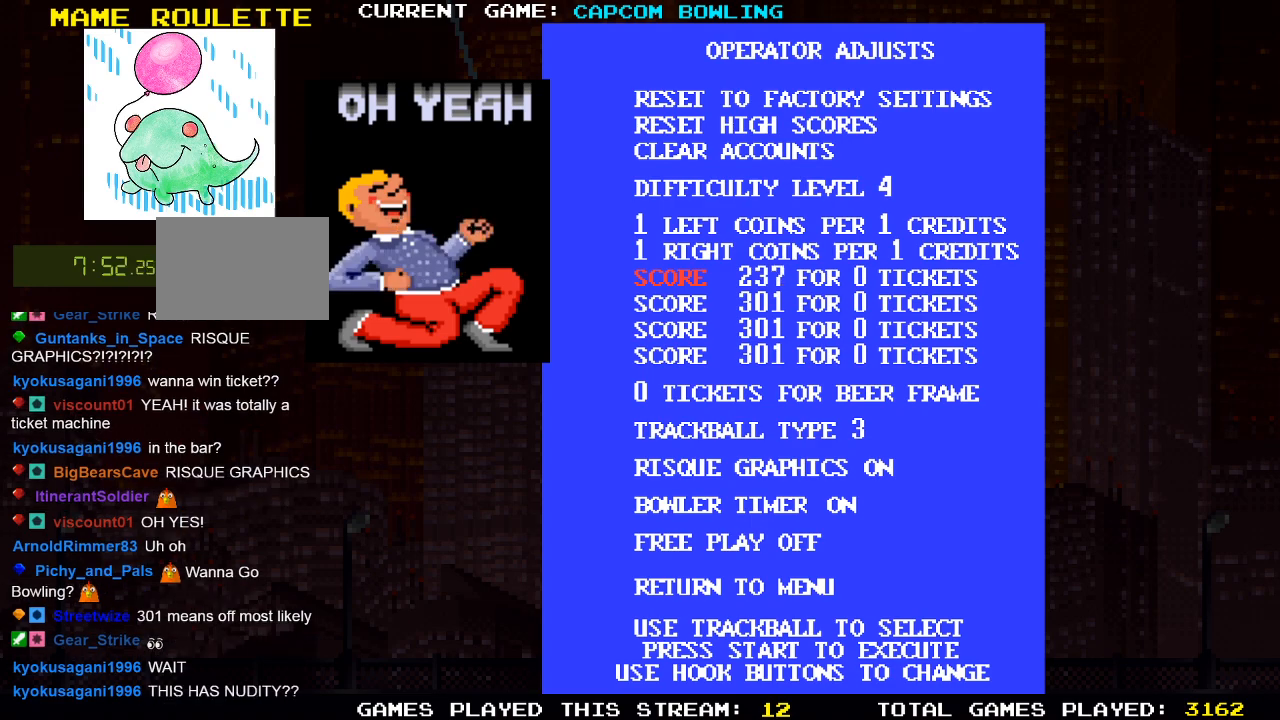
{"buttons": ["SQUARE"], "left_stick": "center", "right_stick": "center", "events": []}
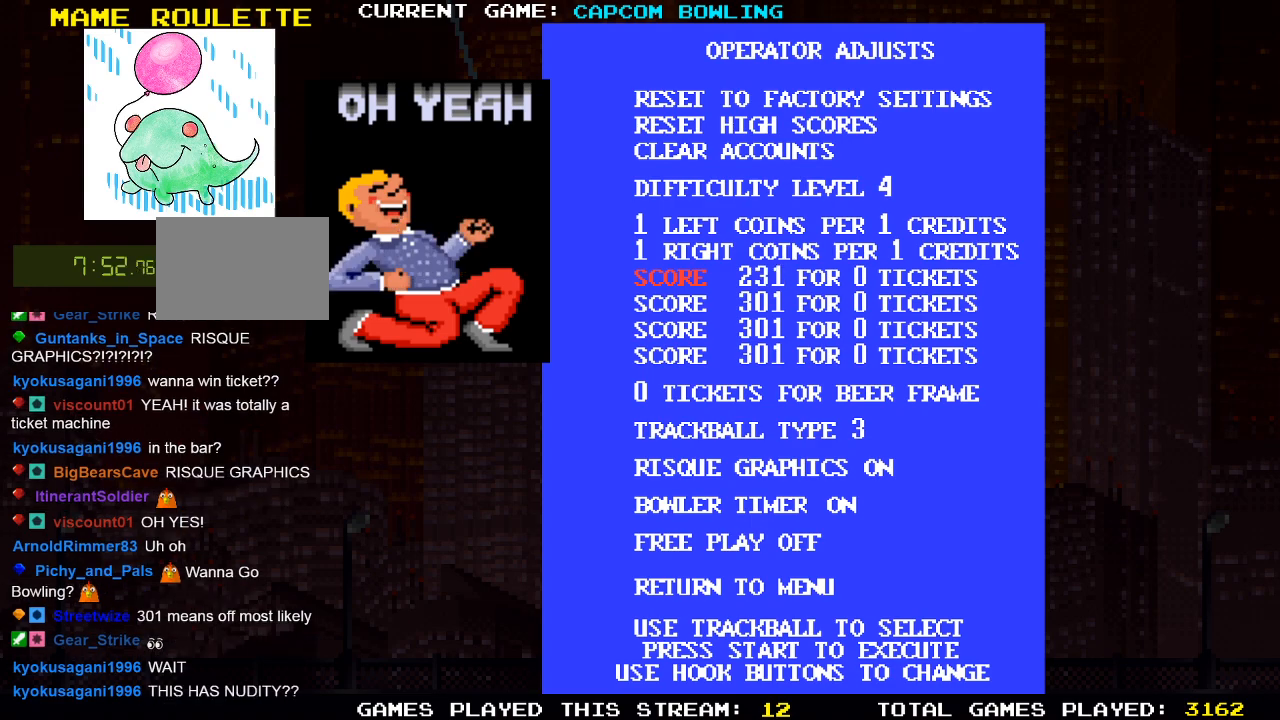
{"buttons": ["SQUARE"], "left_stick": "center", "right_stick": "center", "events": []}
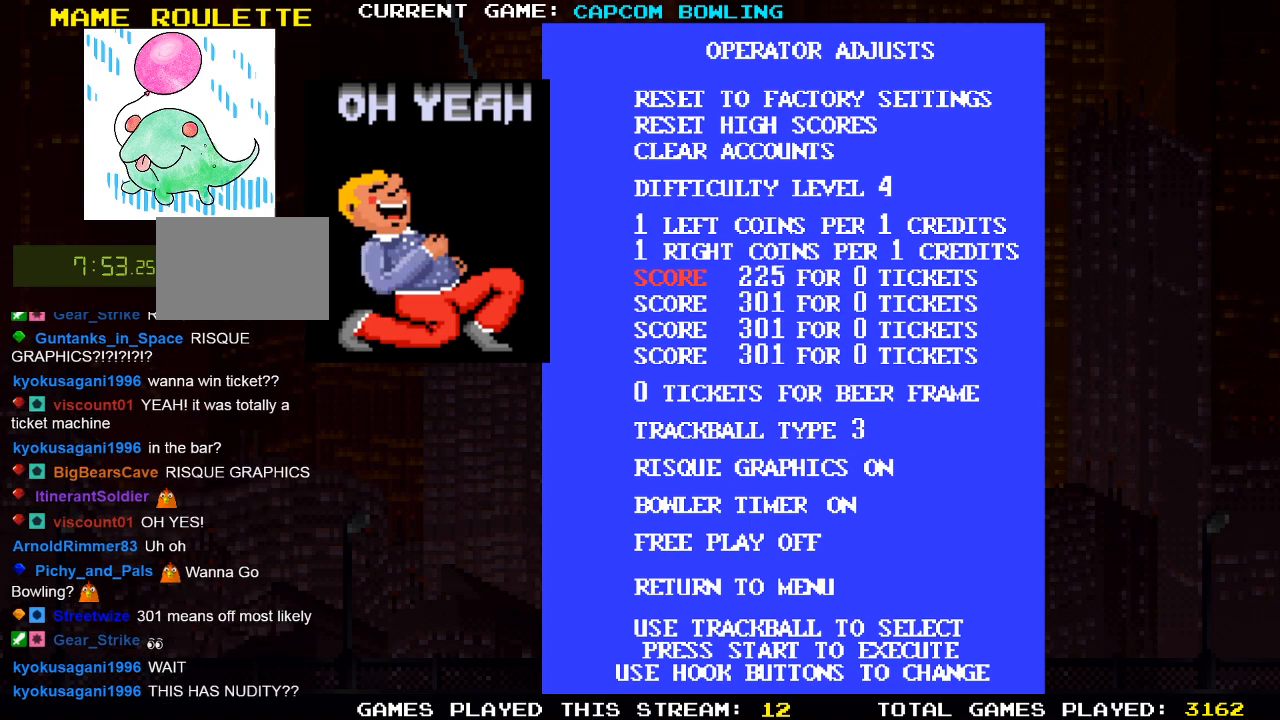
{"buttons": ["SQUARE"], "left_stick": "center", "right_stick": "center", "events": []}
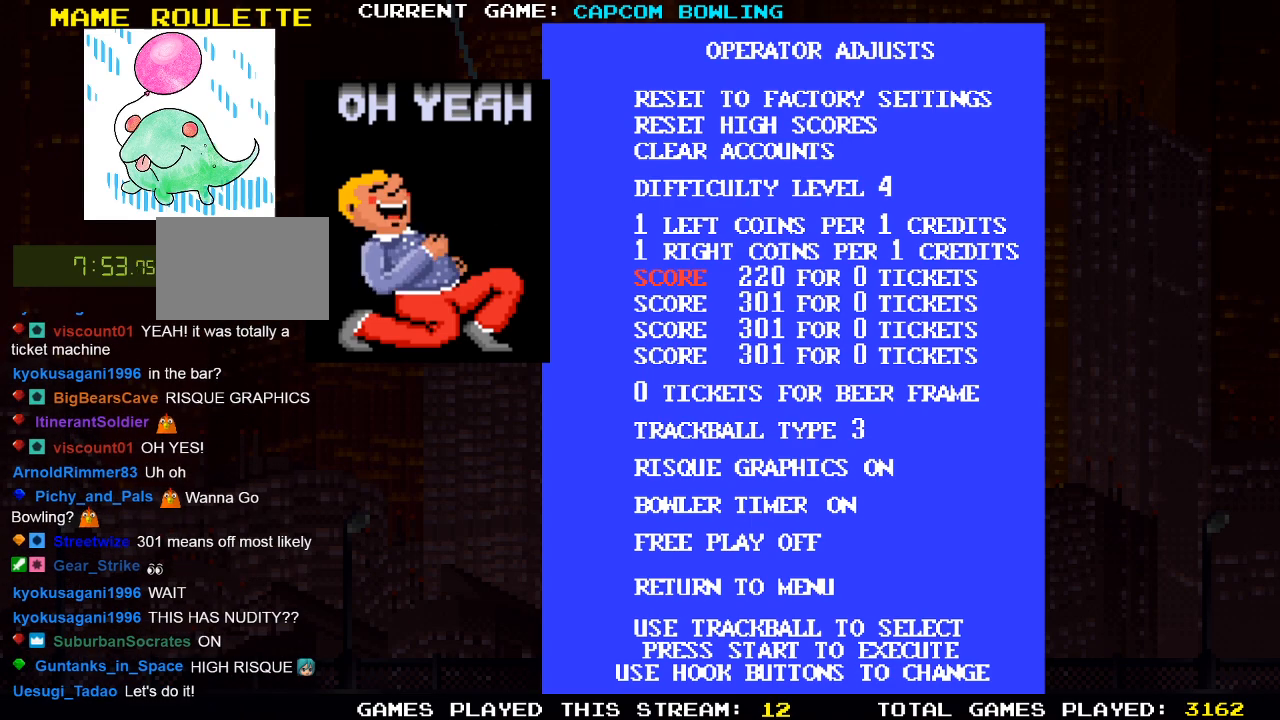
{"buttons": ["SQUARE"], "left_stick": "center", "right_stick": "center", "events": []}
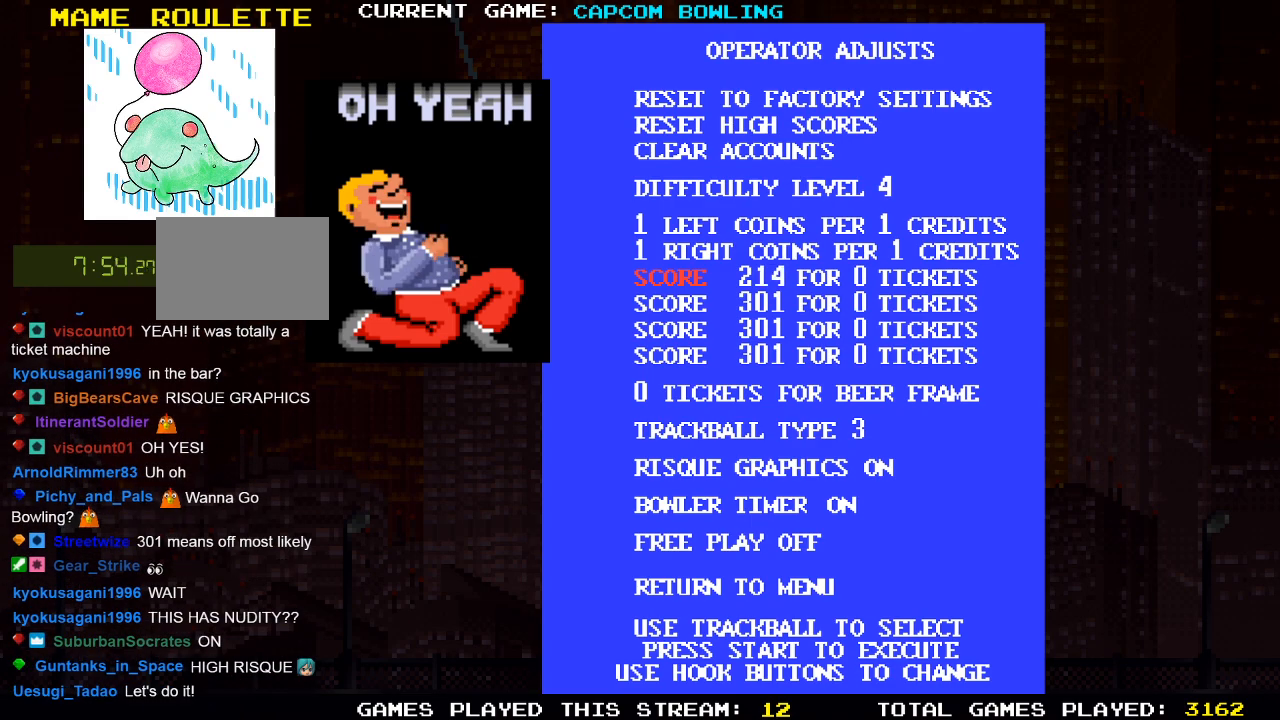
{"buttons": ["SQUARE"], "left_stick": "center", "right_stick": "center", "events": []}
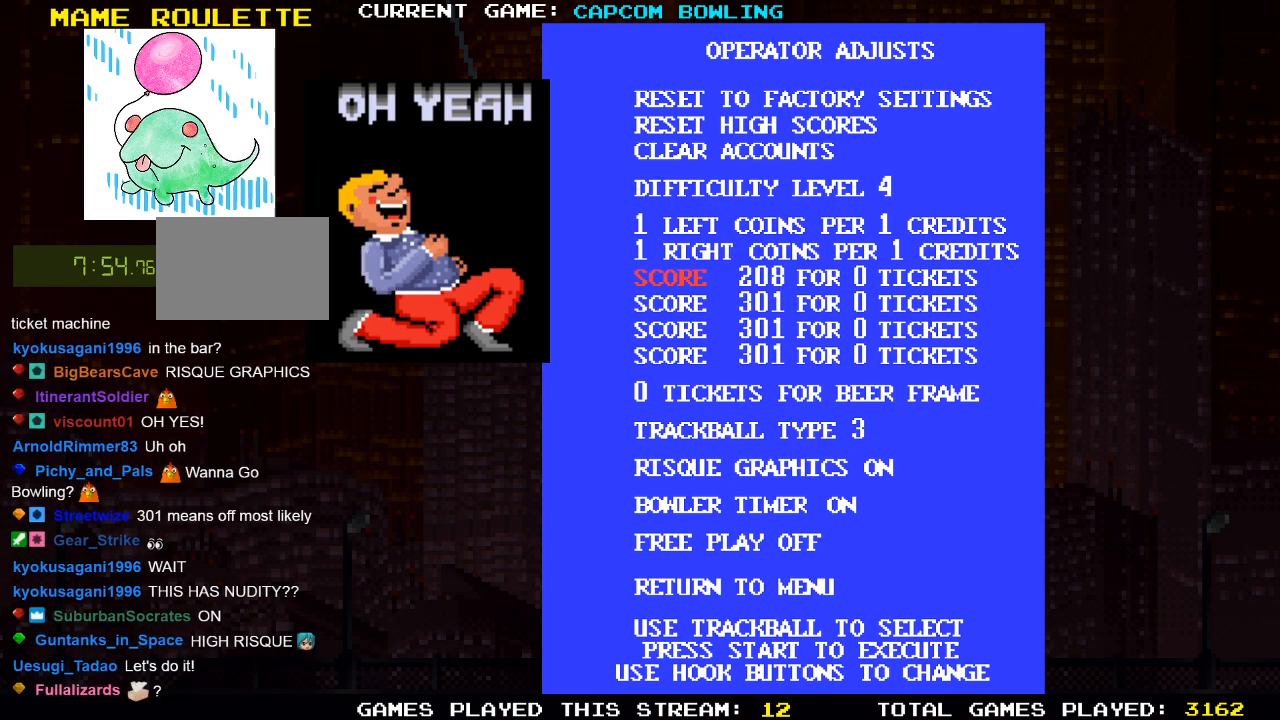
{"buttons": ["SQUARE"], "left_stick": "center", "right_stick": "center", "events": []}
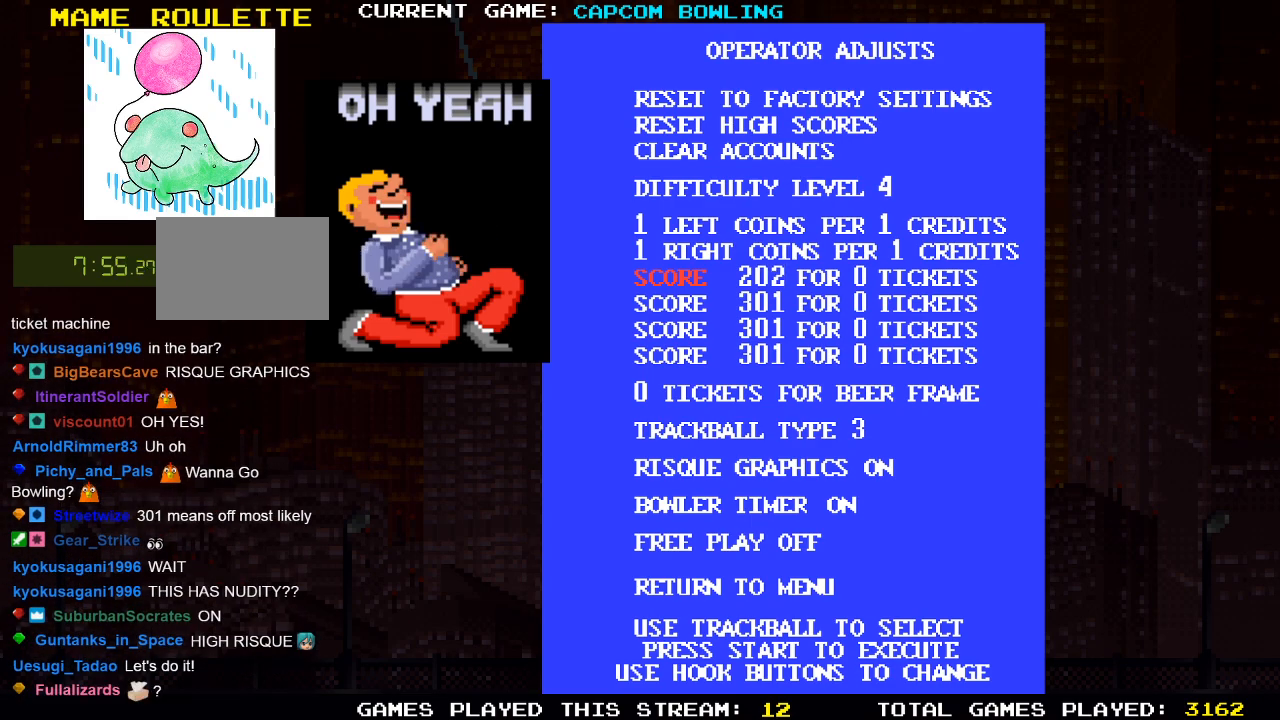
{"buttons": ["SQUARE"], "left_stick": "center", "right_stick": "center", "events": []}
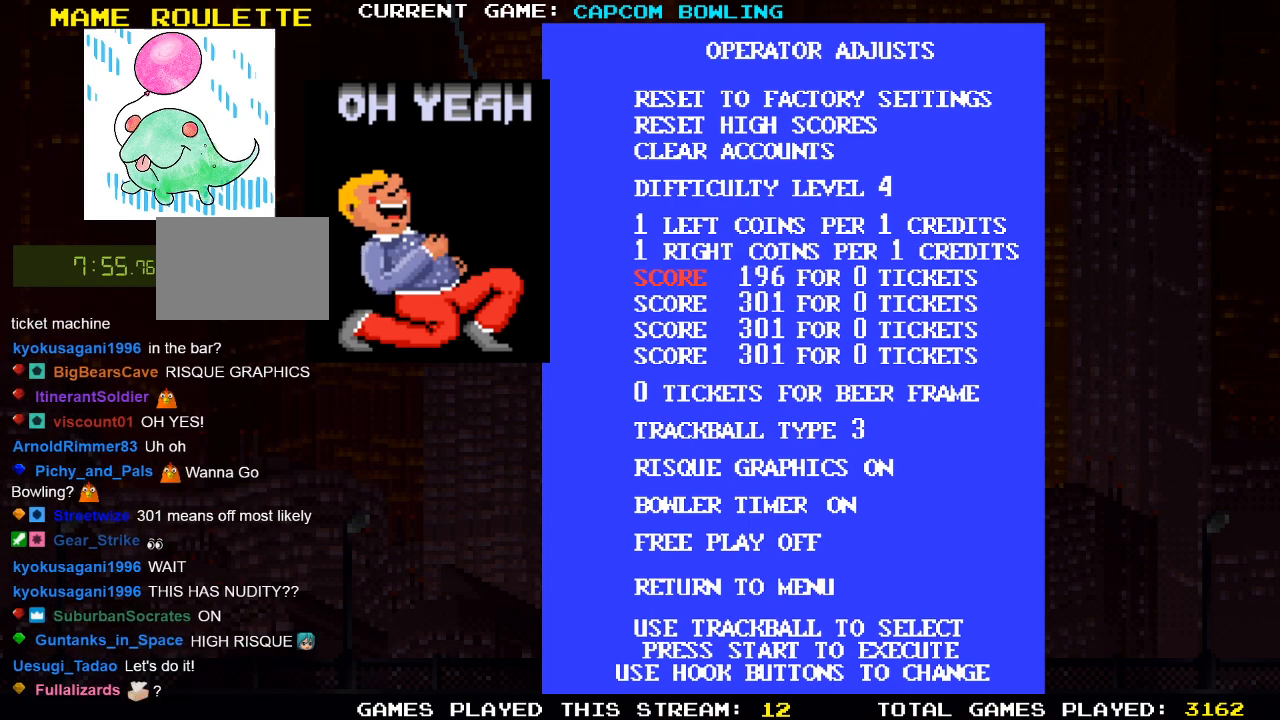
{"buttons": ["SQUARE"], "left_stick": "center", "right_stick": "center", "events": []}
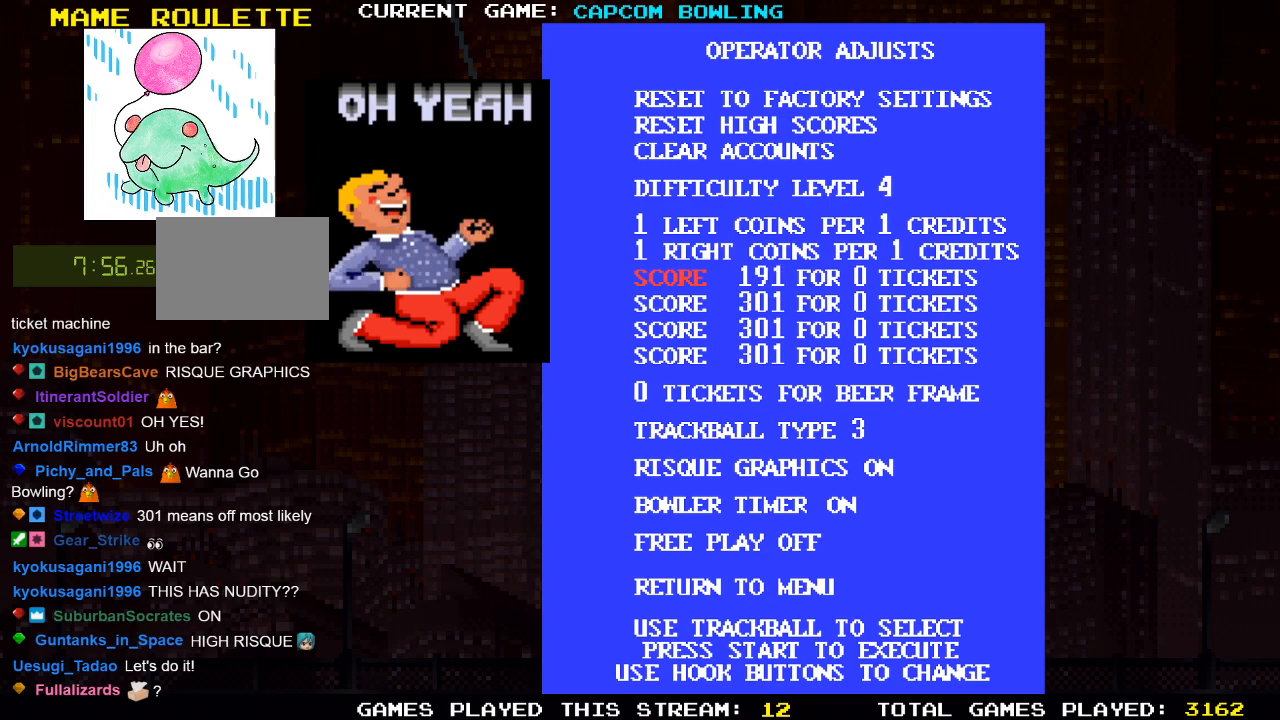
{"buttons": ["SQUARE"], "left_stick": "center", "right_stick": "center", "events": []}
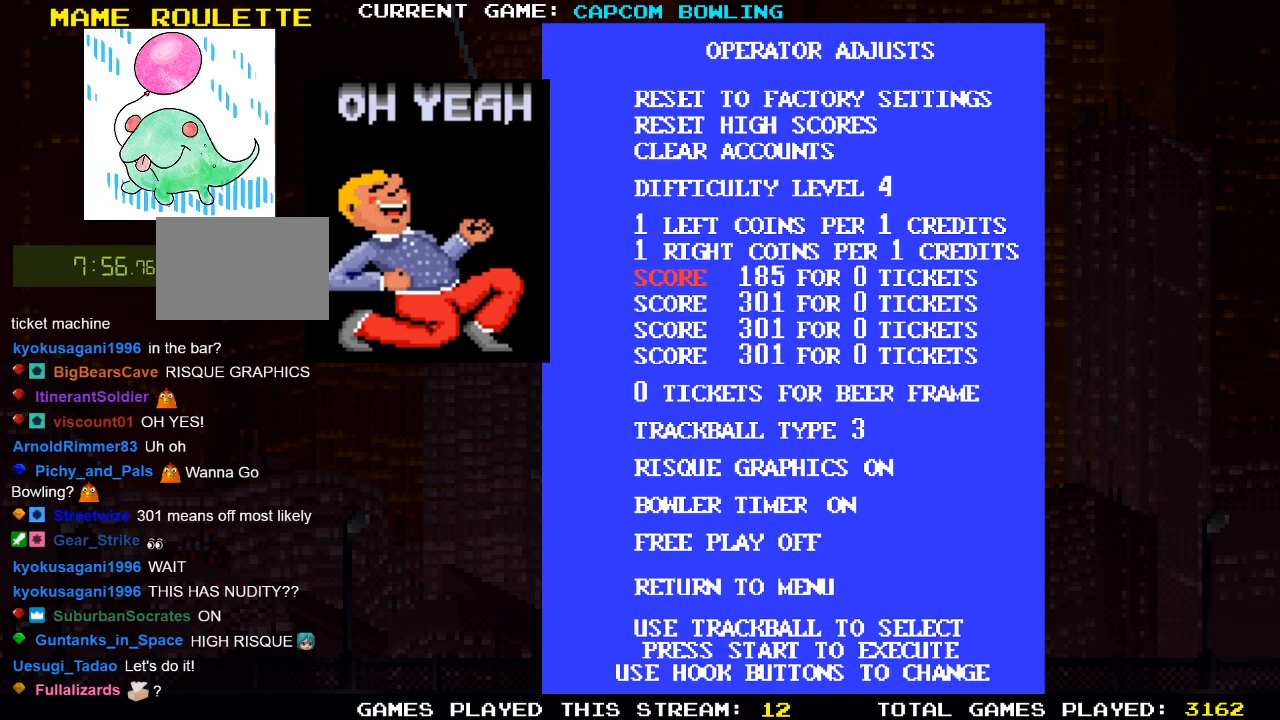
{"buttons": ["SQUARE"], "left_stick": "center", "right_stick": "center", "events": []}
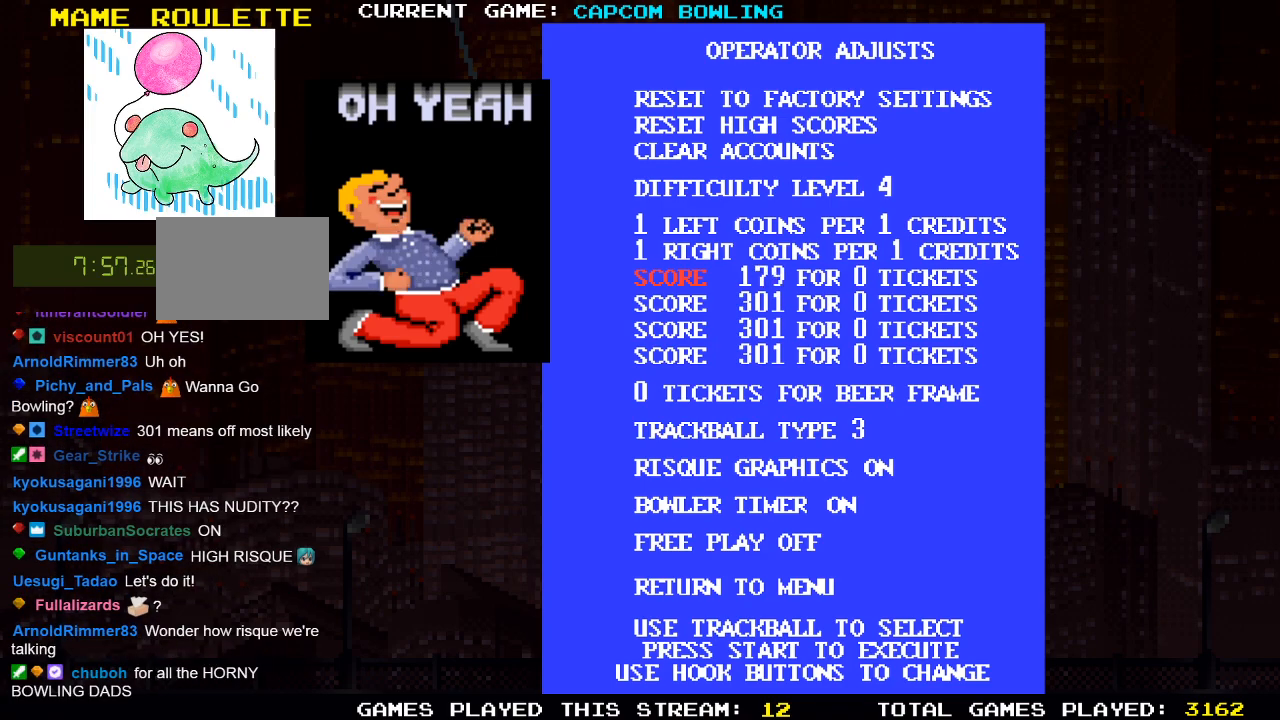
{"buttons": ["SQUARE"], "left_stick": "center", "right_stick": "center", "events": []}
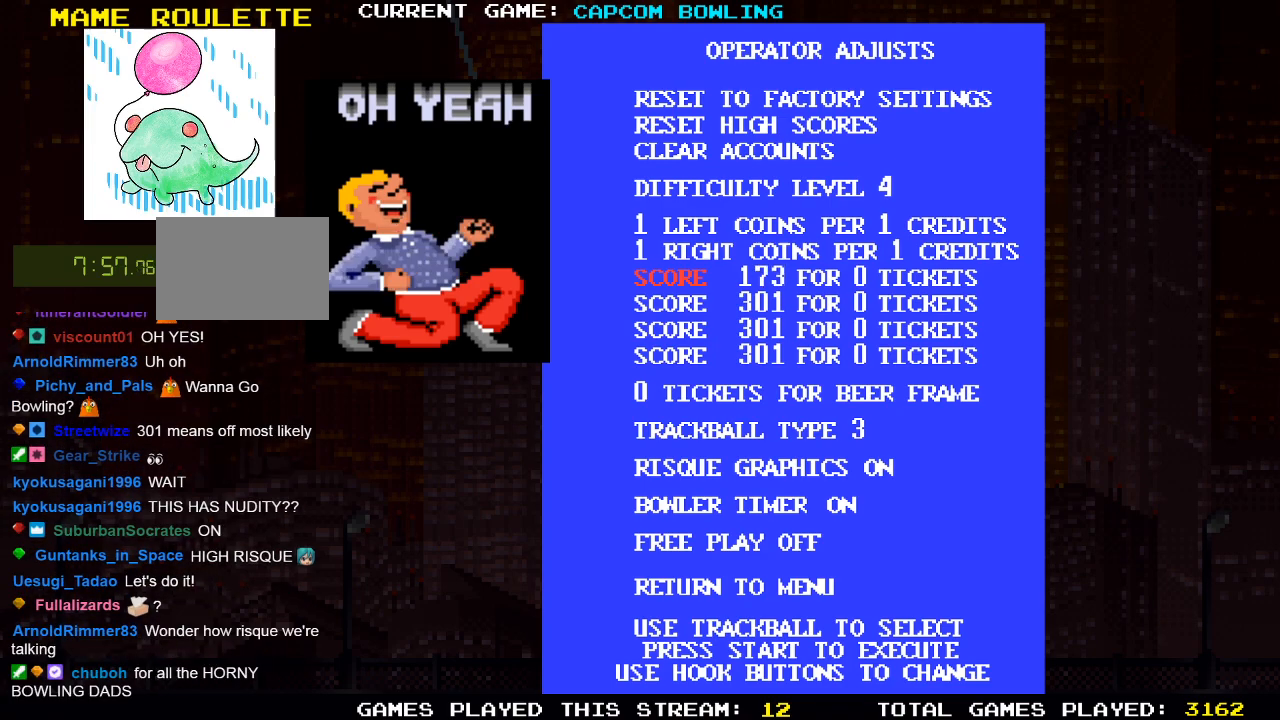
{"buttons": ["SQUARE"], "left_stick": "center", "right_stick": "center", "events": []}
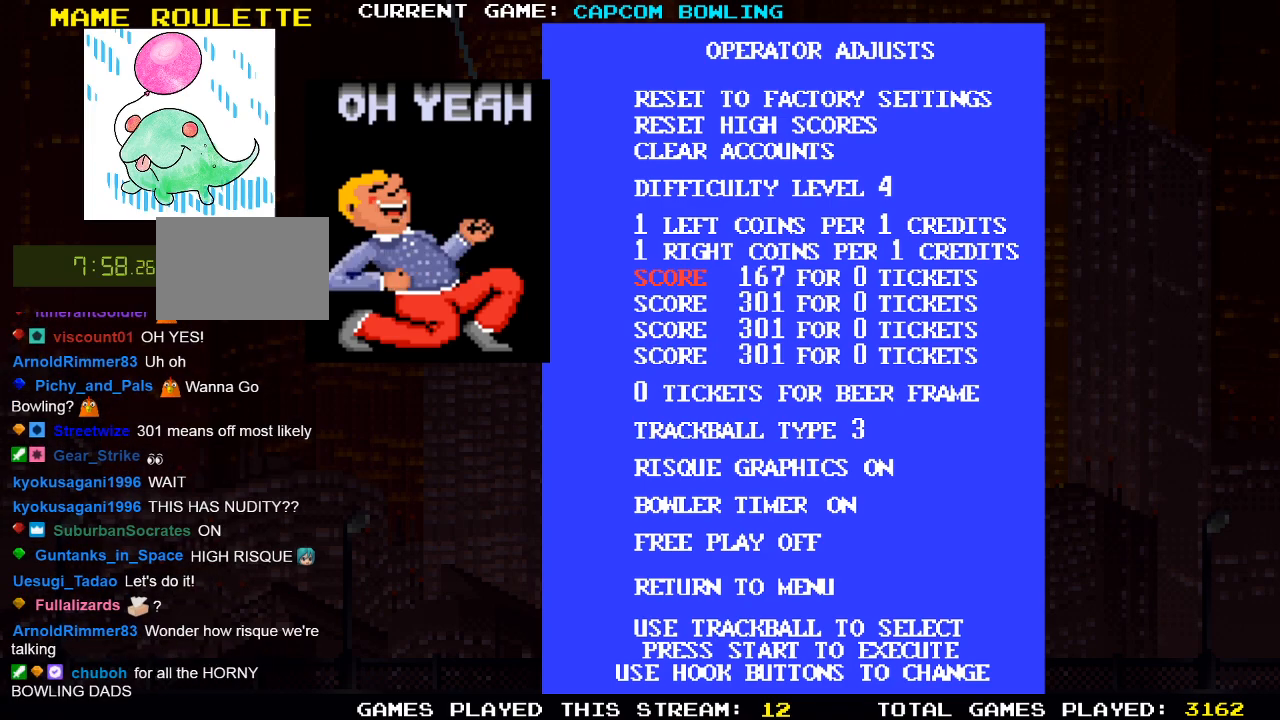
{"buttons": ["SQUARE"], "left_stick": "center", "right_stick": "center", "events": []}
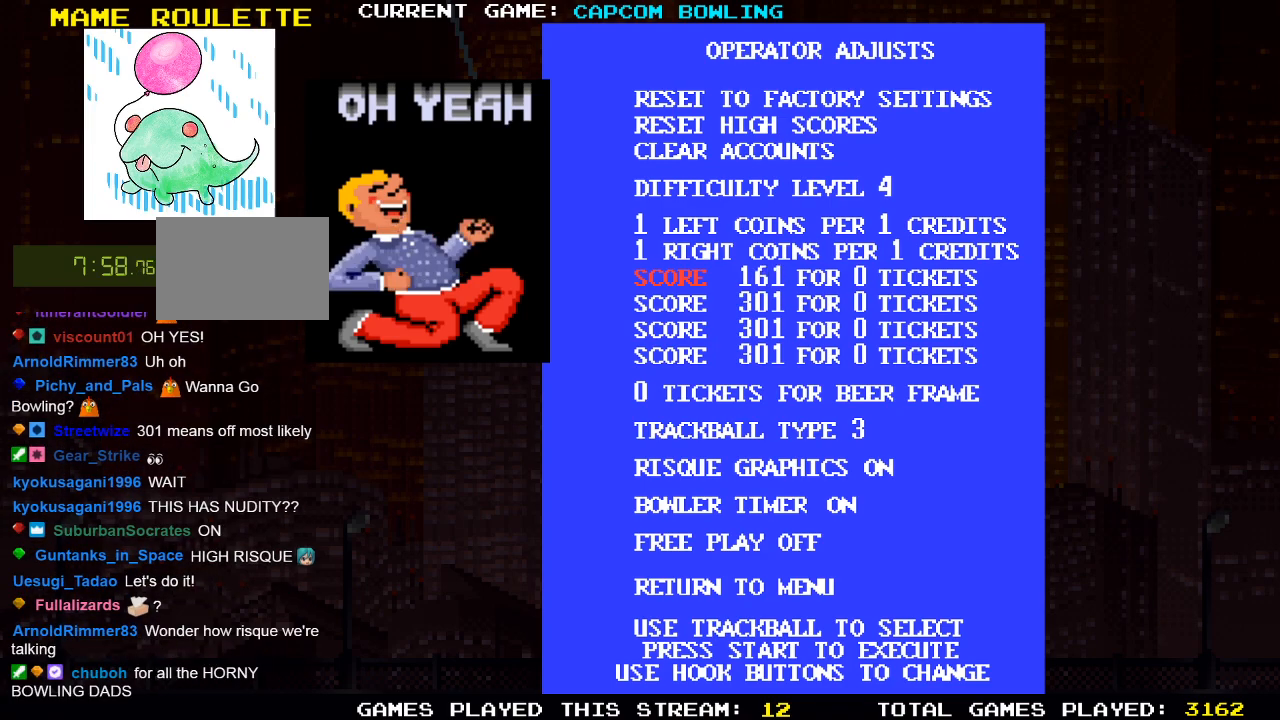
{"buttons": ["SQUARE"], "left_stick": "center", "right_stick": "center", "events": []}
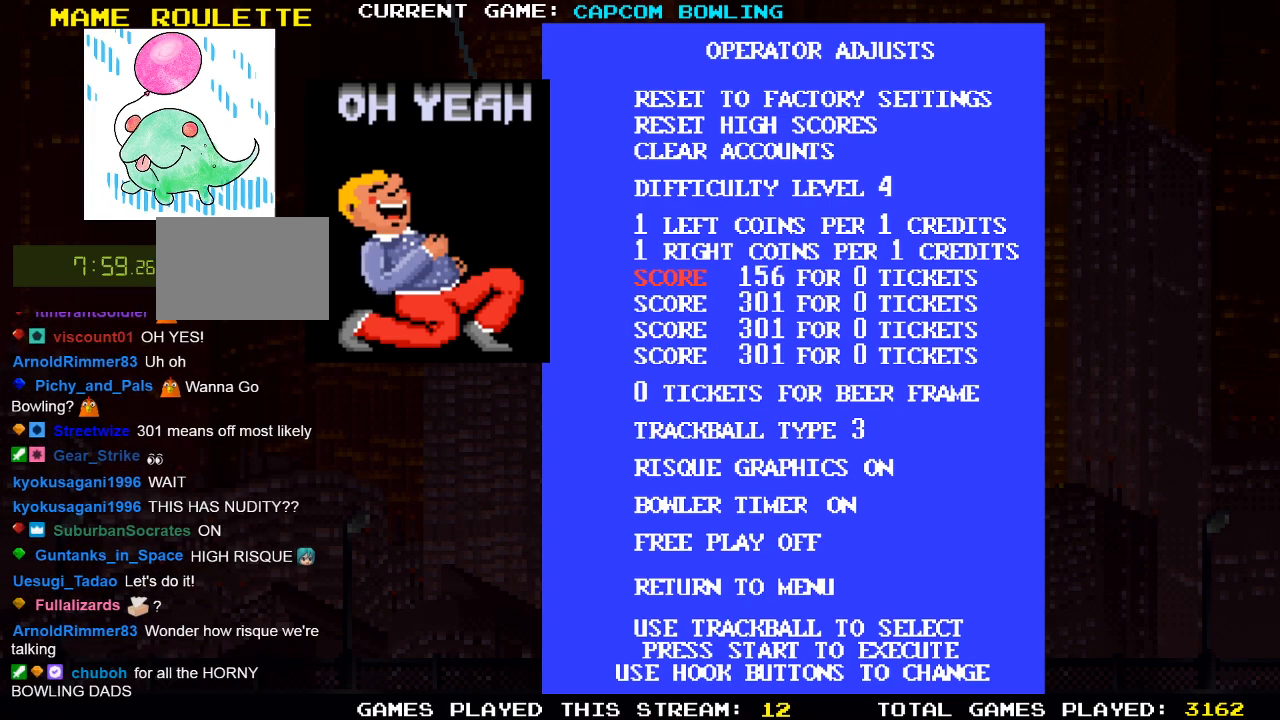
{"buttons": ["SQUARE"], "left_stick": "center", "right_stick": "center", "events": []}
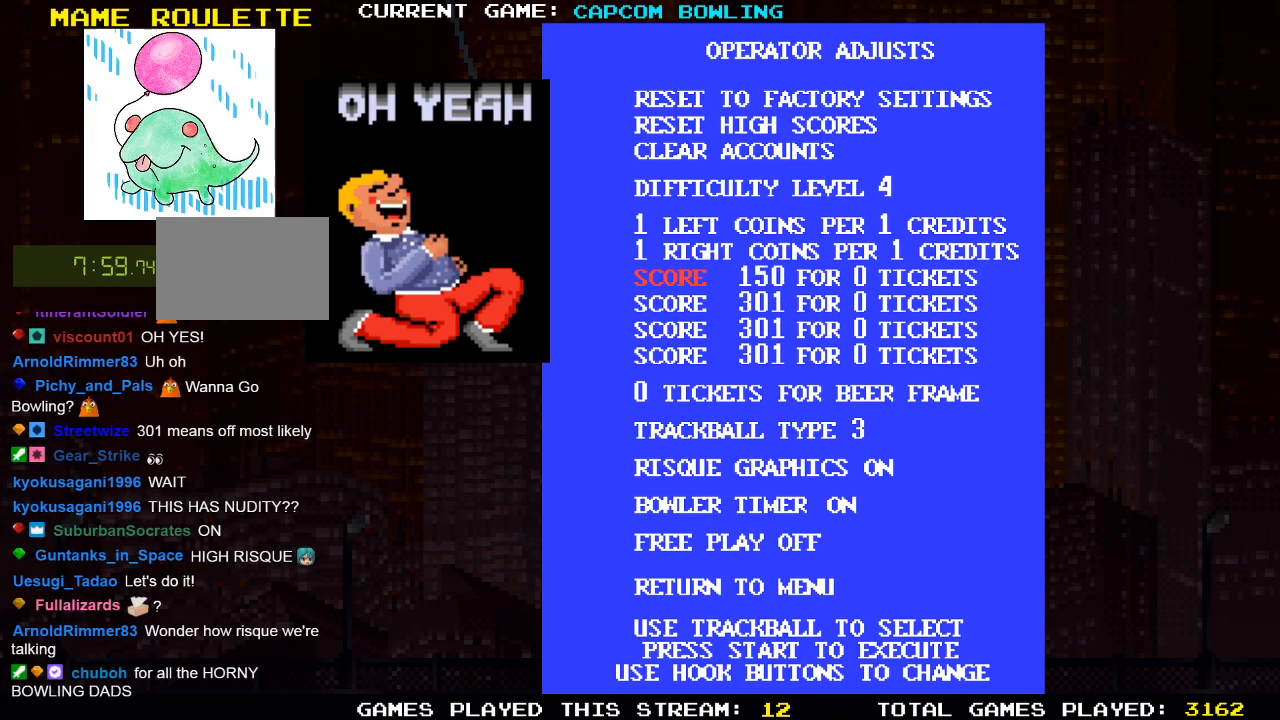
{"buttons": ["SQUARE"], "left_stick": "center", "right_stick": "center", "events": []}
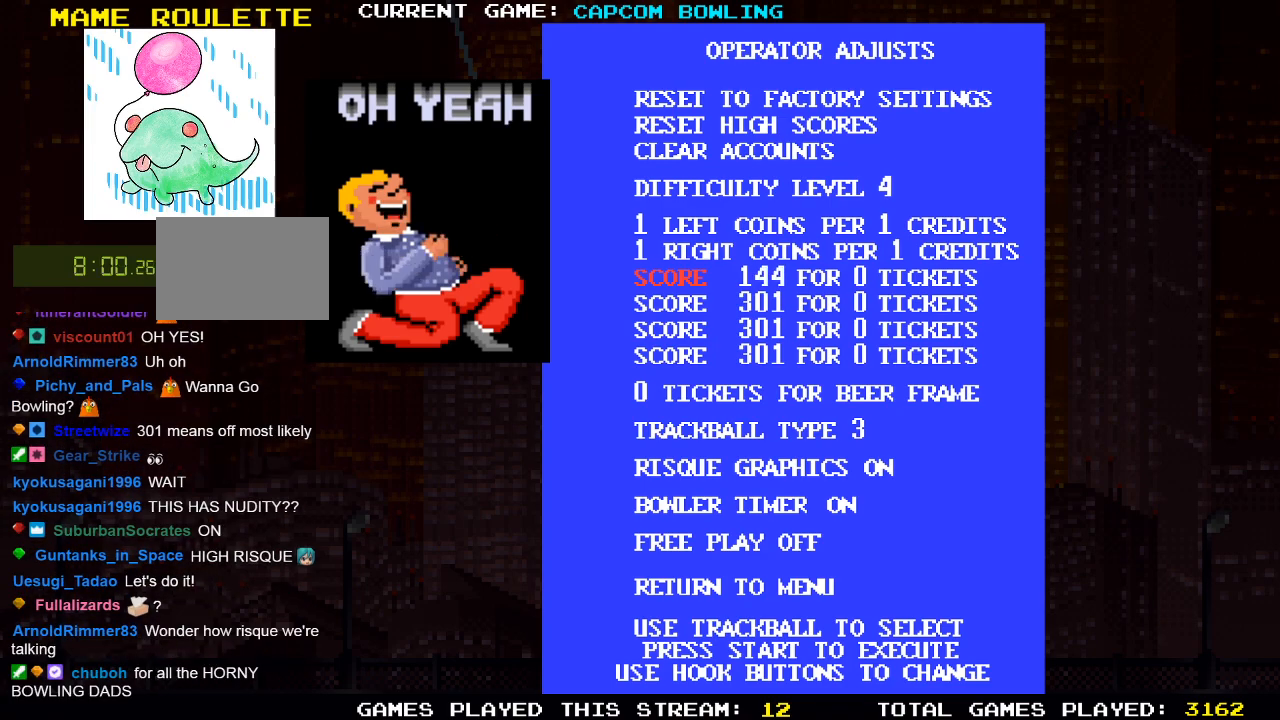
{"buttons": ["SQUARE"], "left_stick": "center", "right_stick": "center", "events": []}
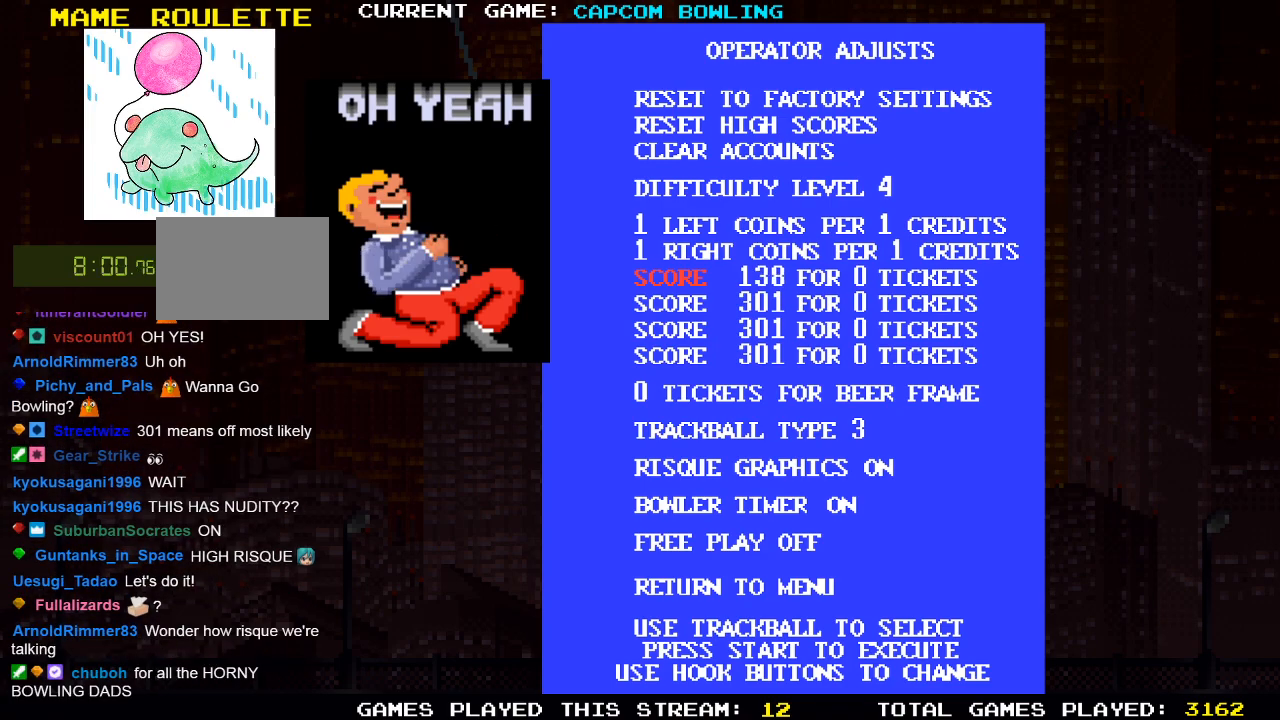
{"buttons": ["SQUARE"], "left_stick": "center", "right_stick": "center", "events": []}